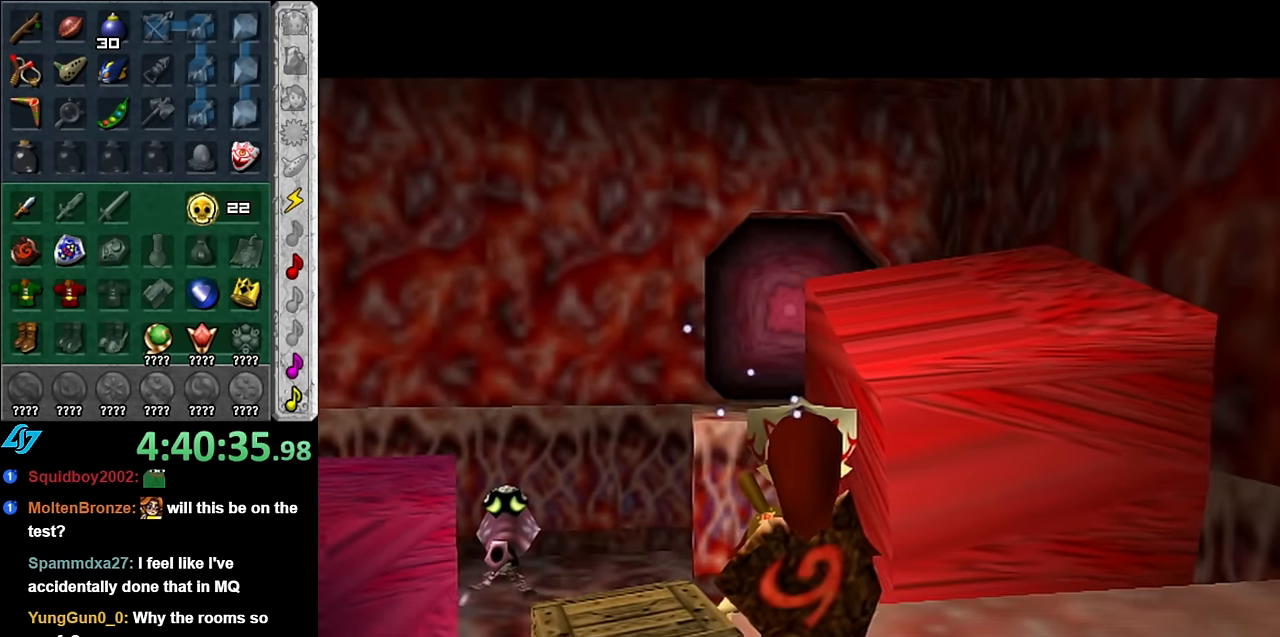
Gameplay with a controller (Nintendo layout); each line is a JSON object with the inputs held at the frame after it. "events" lists button and stick changes between this image and that frame as [ms after this image, input, new state], when the widget could be followed in between. Not read: L3 R3.
{"buttons": [], "left_stick": "center", "right_stick": "center", "events": [[134, "left_stick", "up"], [167, "Z", "down"], [300, "Z", "up"], [334, "left_stick", "center"], [367, "Z", "down"], [484, "Z", "up"]]}
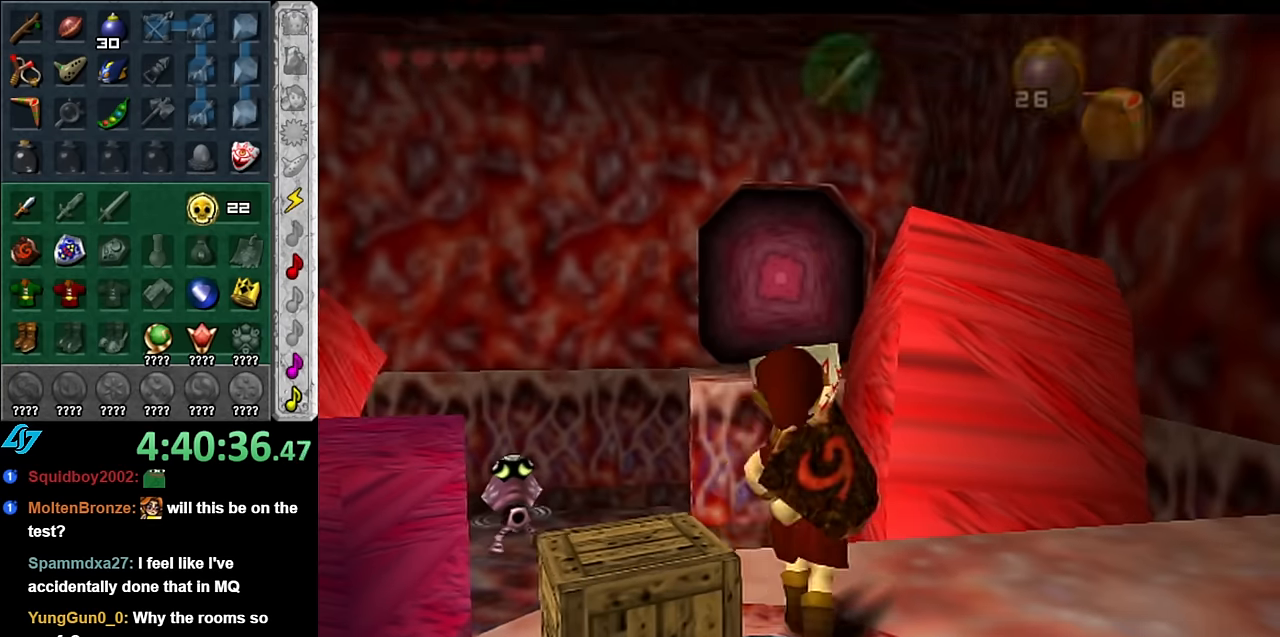
{"buttons": [], "left_stick": "center", "right_stick": "center", "events": []}
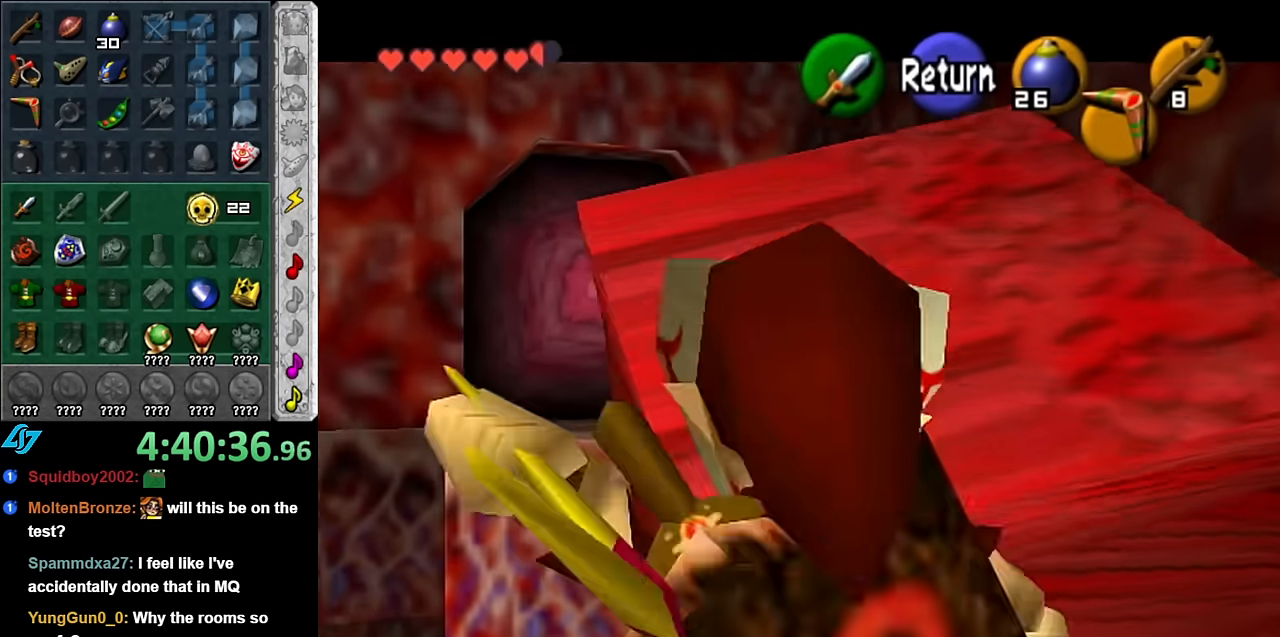
{"buttons": [], "left_stick": "right", "right_stick": "center", "events": [[317, "left_stick", "right"]]}
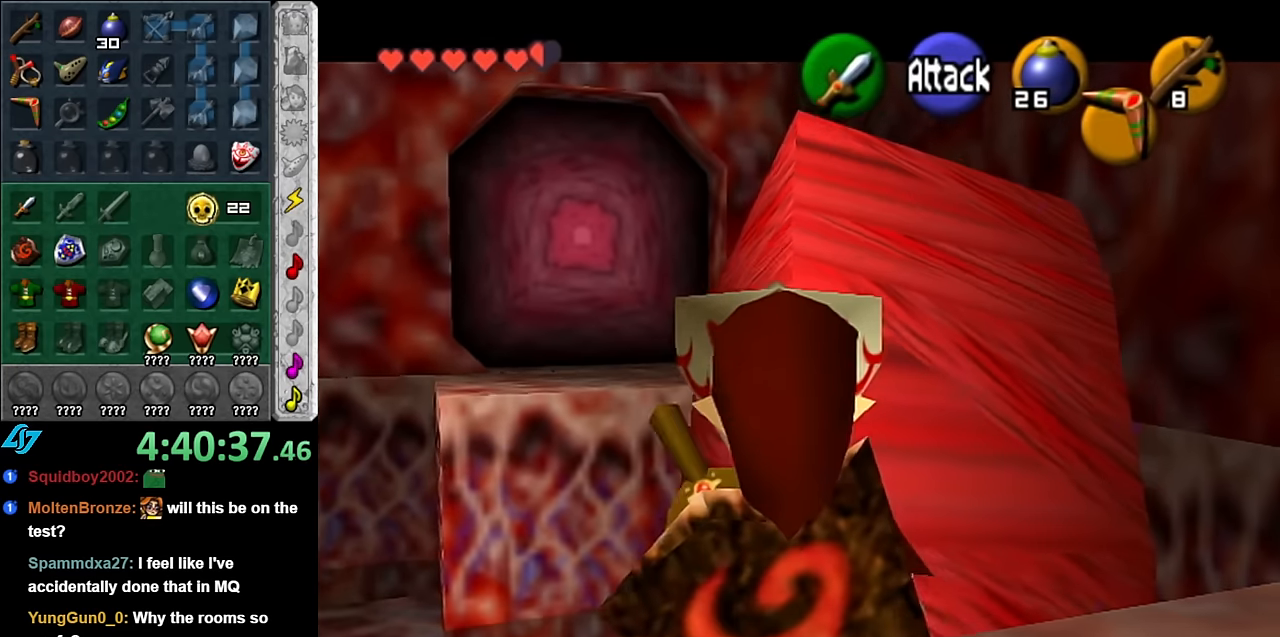
{"buttons": [], "left_stick": "center", "right_stick": "center", "events": [[234, "left_stick", "center"]]}
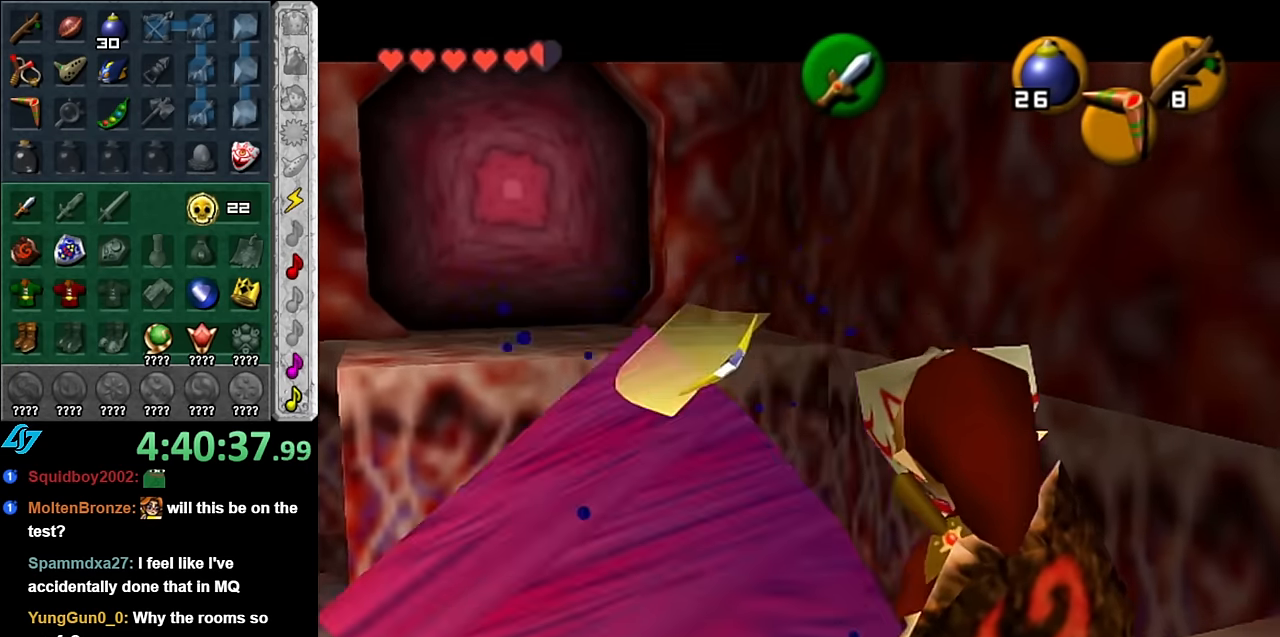
{"buttons": [], "left_stick": "center", "right_stick": "center", "events": [[84, "left_stick", "right"], [384, "left_stick", "center"]]}
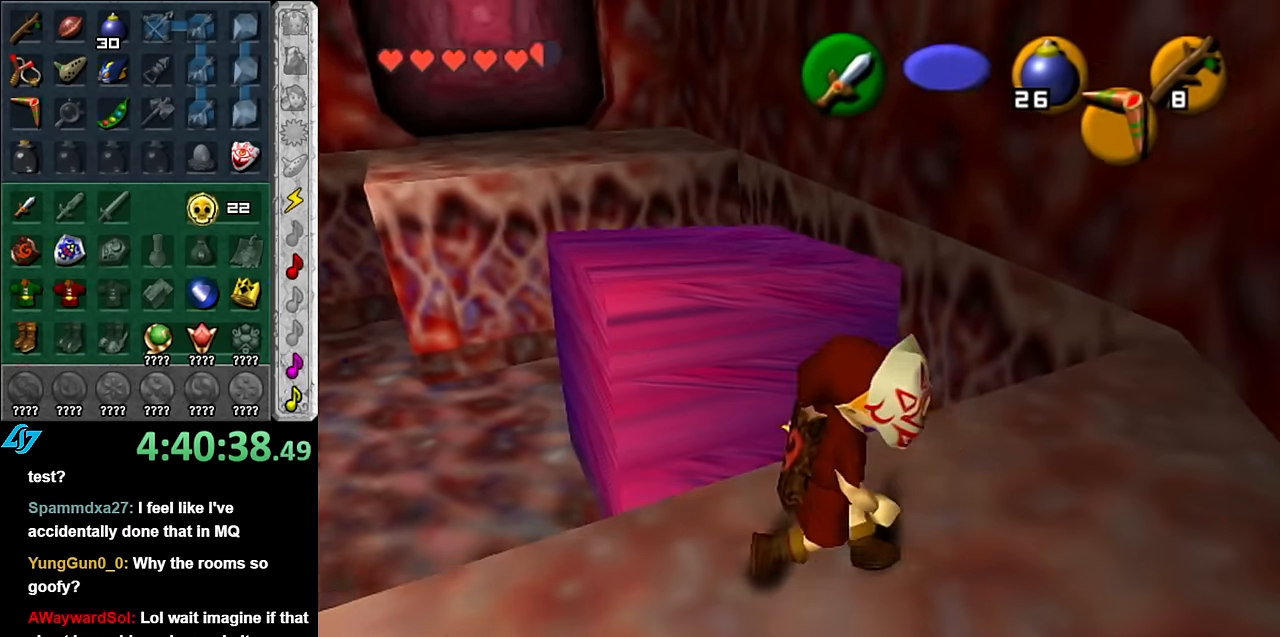
{"buttons": [], "left_stick": "up-left", "right_stick": "center", "events": [[234, "left_stick", "up-left"]]}
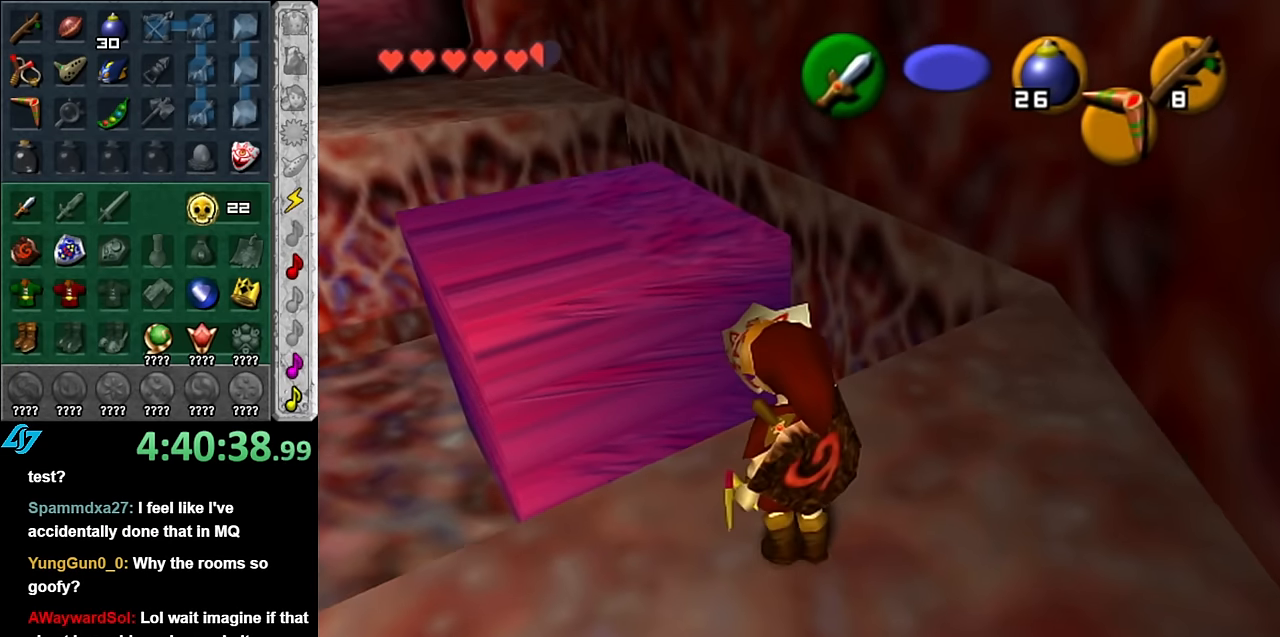
{"buttons": [], "left_stick": "up", "right_stick": "center", "events": [[300, "left_stick", "up"]]}
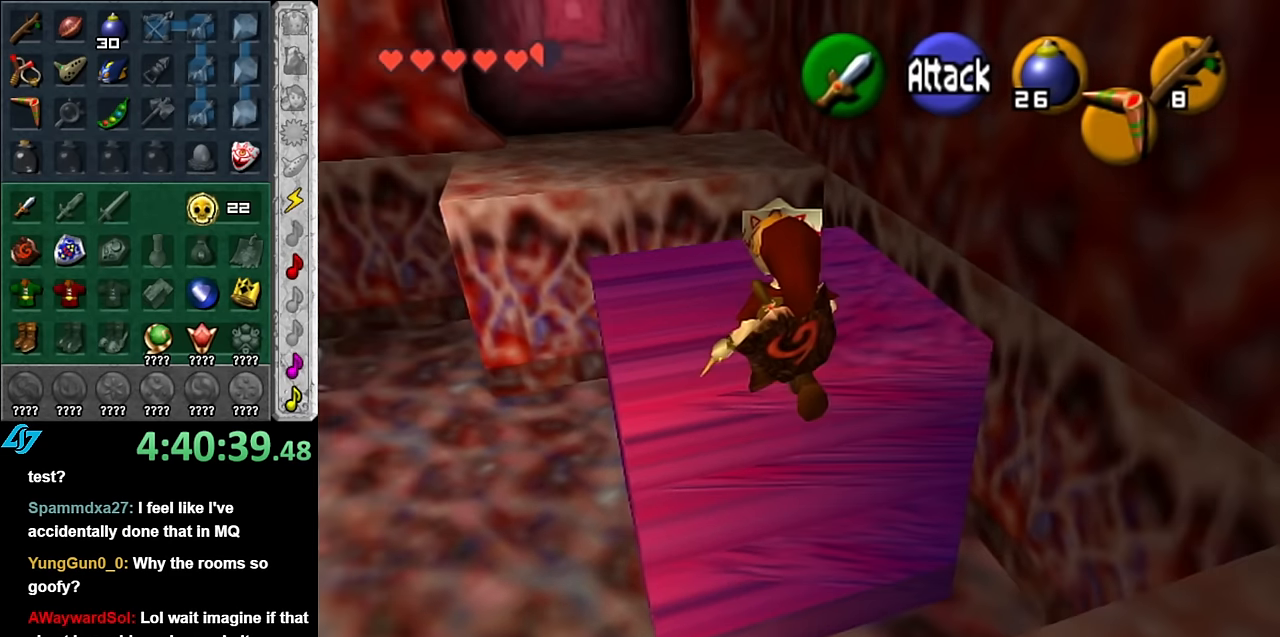
{"buttons": ["A"], "left_stick": "up", "right_stick": "center", "events": [[417, "A", "down"]]}
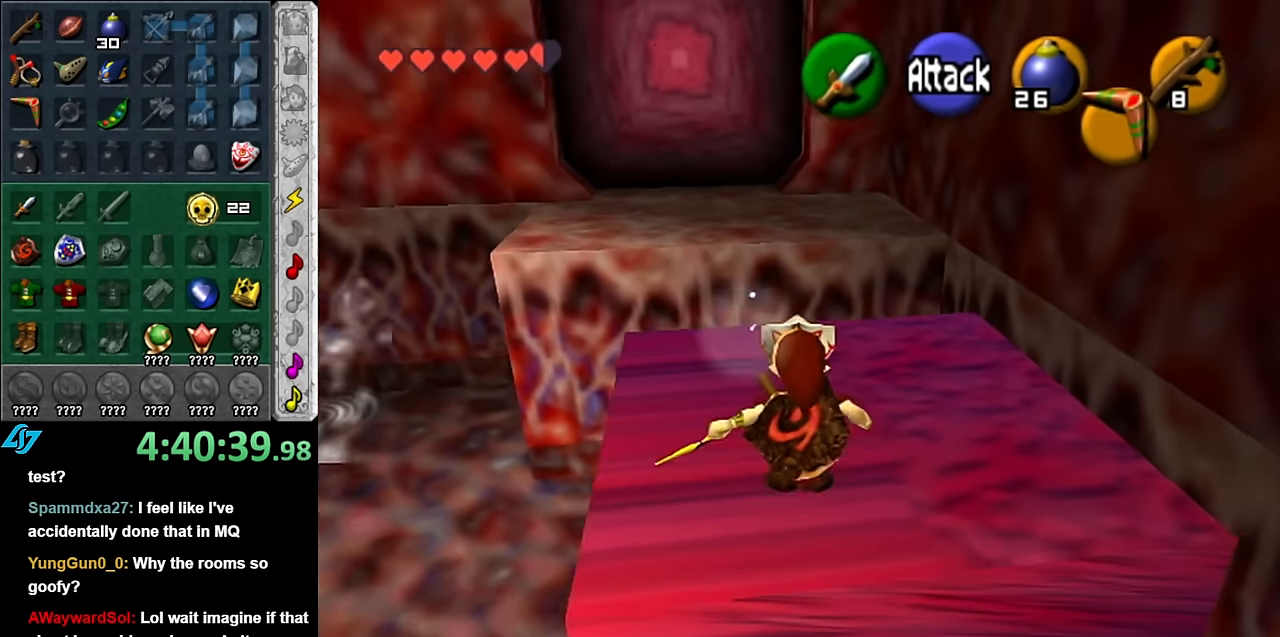
{"buttons": [], "left_stick": "up", "right_stick": "center", "events": [[50, "A", "up"]]}
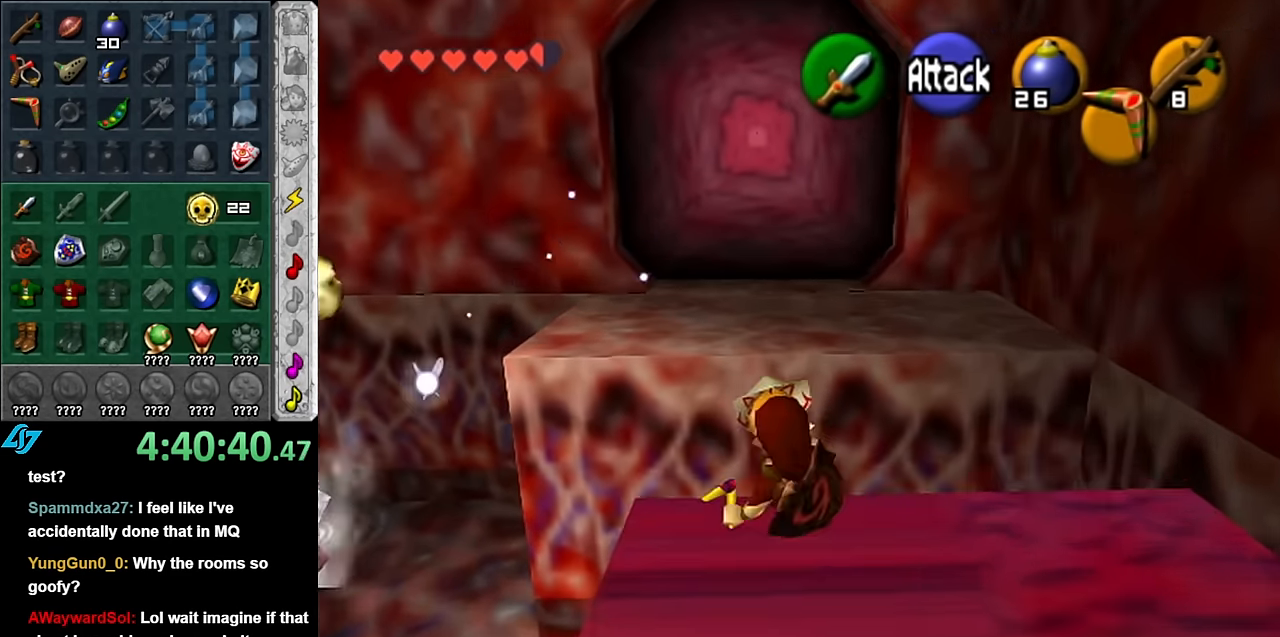
{"buttons": [], "left_stick": "up", "right_stick": "center", "events": []}
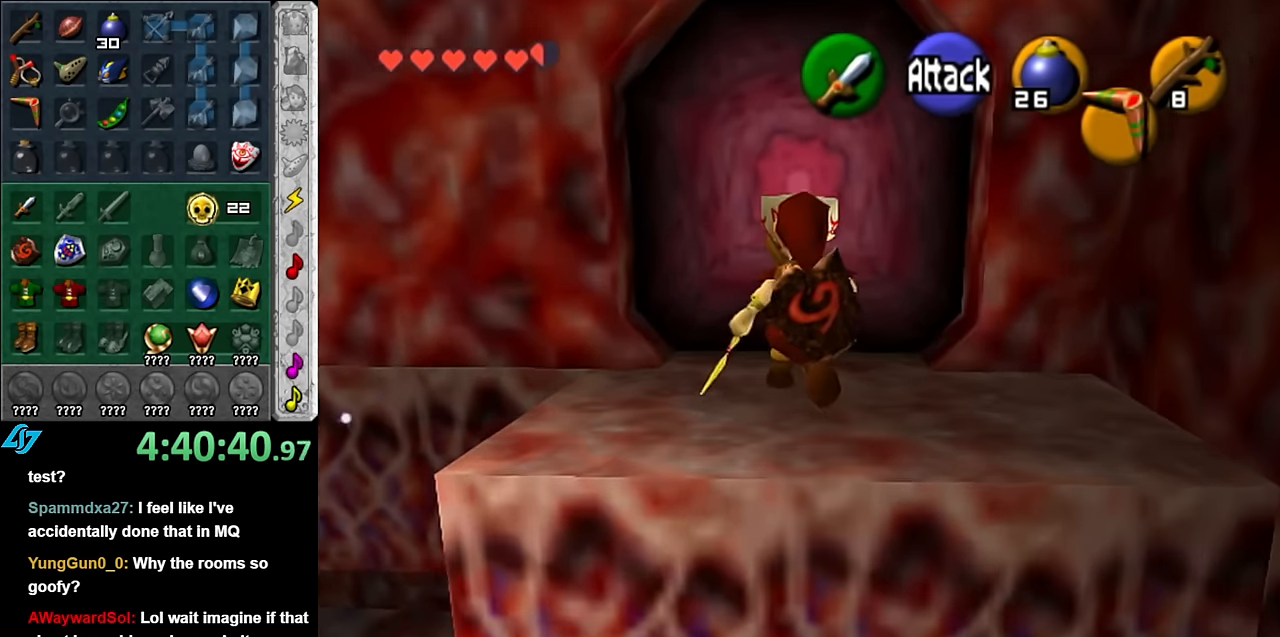
{"buttons": [], "left_stick": "up", "right_stick": "center", "events": [[84, "A", "down"], [234, "A", "up"]]}
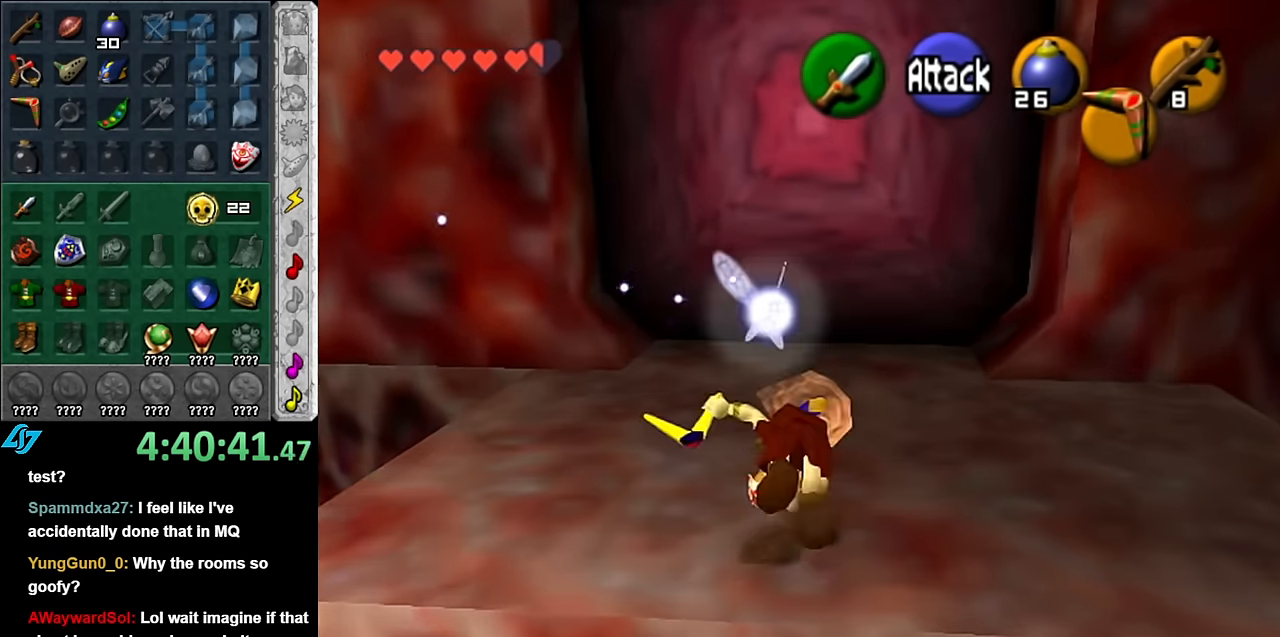
{"buttons": [], "left_stick": "up", "right_stick": "center", "events": [[300, "A", "down"], [417, "A", "up"]]}
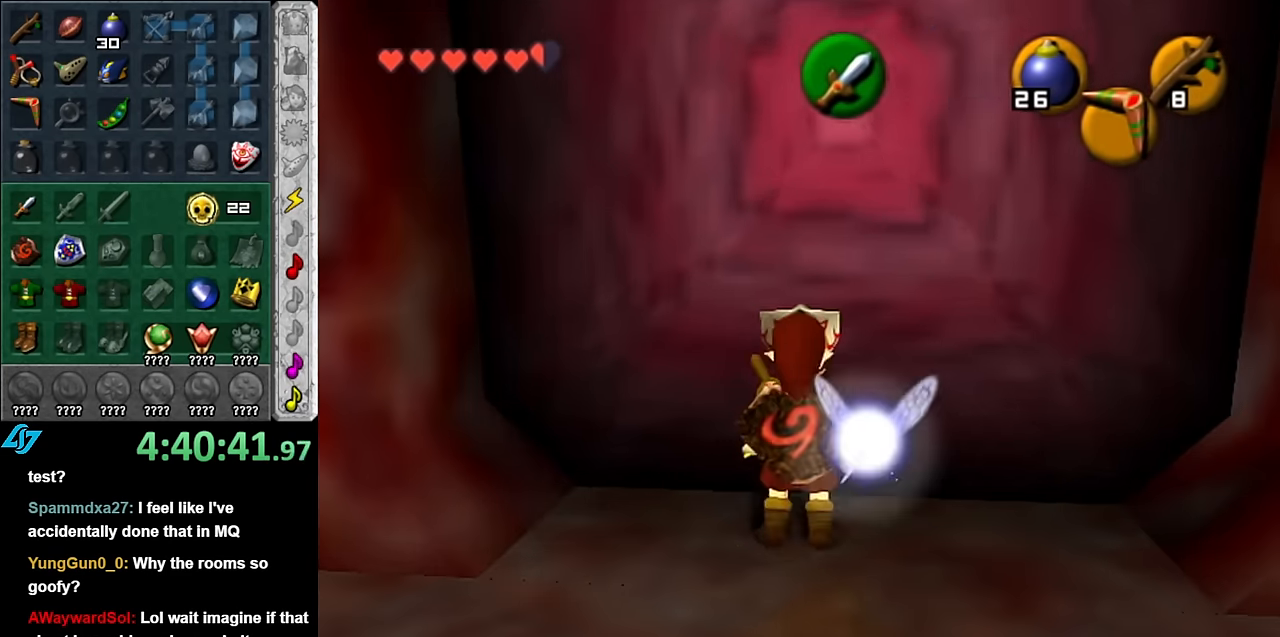
{"buttons": [], "left_stick": "up", "right_stick": "center", "events": []}
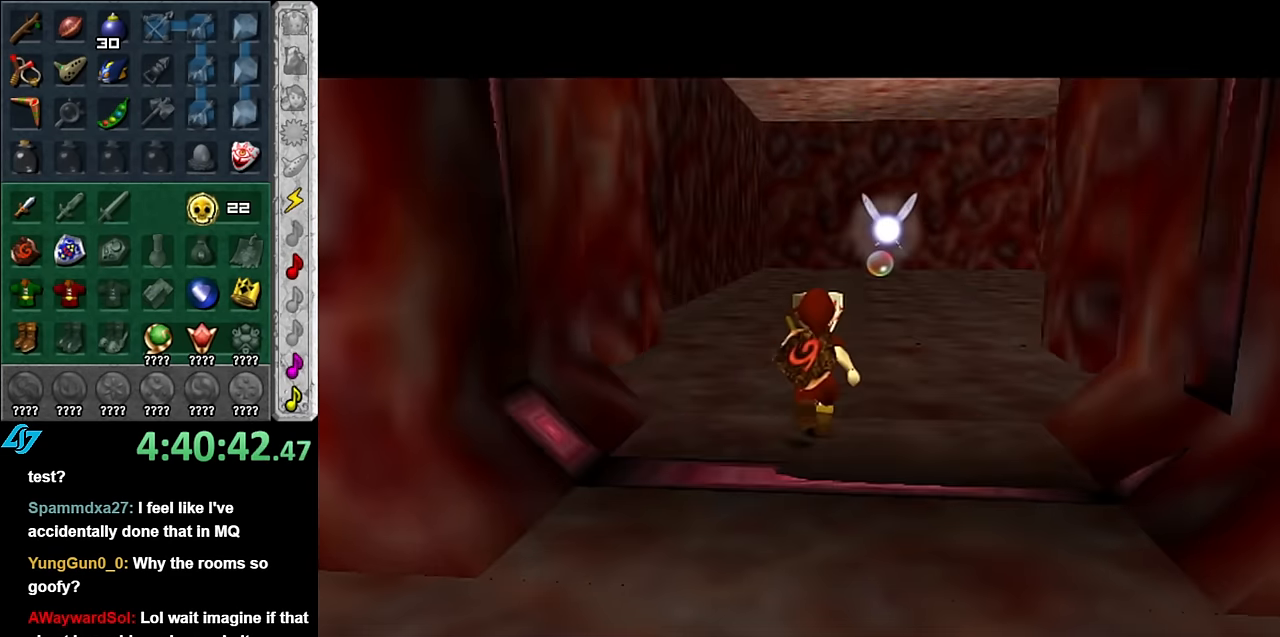
{"buttons": [], "left_stick": "up", "right_stick": "center", "events": [[67, "left_stick", "center"], [300, "left_stick", "up"]]}
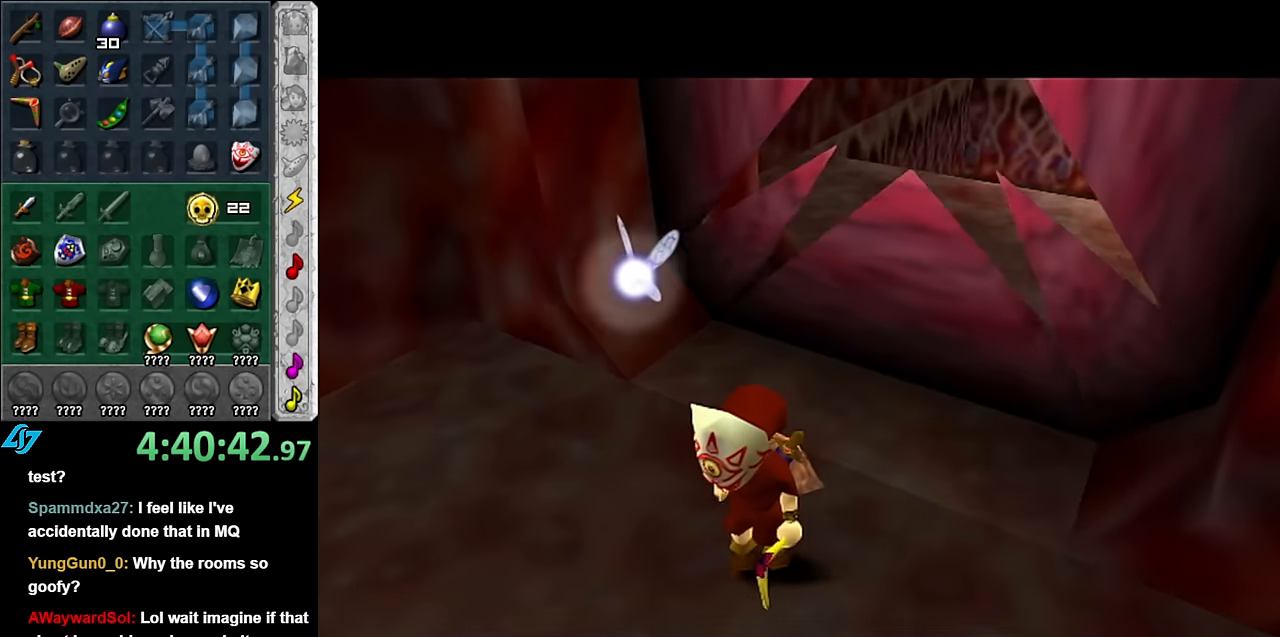
{"buttons": [], "left_stick": "up", "right_stick": "center", "events": []}
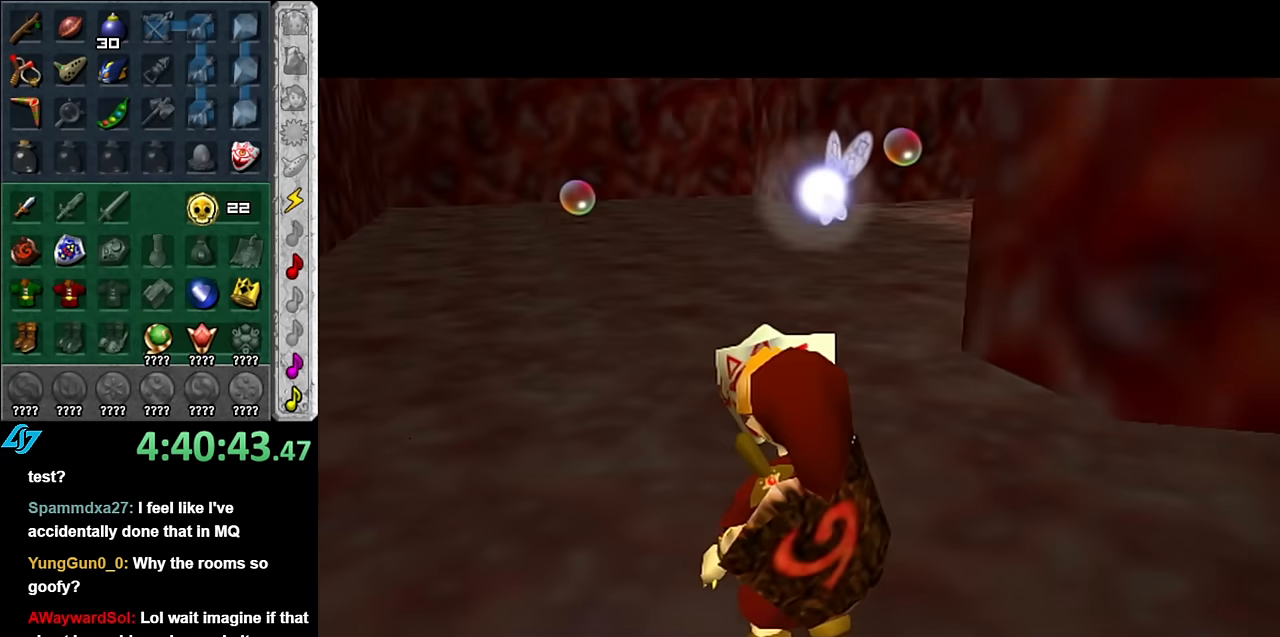
{"buttons": ["A"], "left_stick": "up", "right_stick": "center", "events": [[300, "A", "down"], [384, "A", "up"], [450, "A", "down"]]}
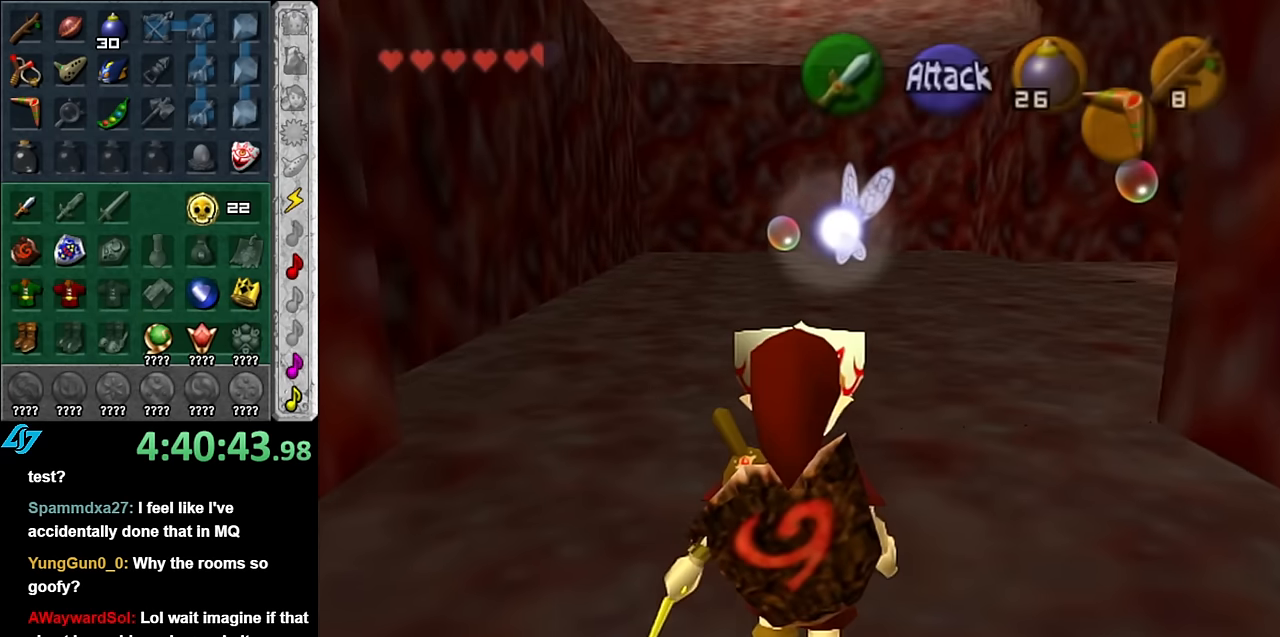
{"buttons": [], "left_stick": "up-right", "right_stick": "center", "events": [[67, "A", "up"], [384, "left_stick", "up-right"]]}
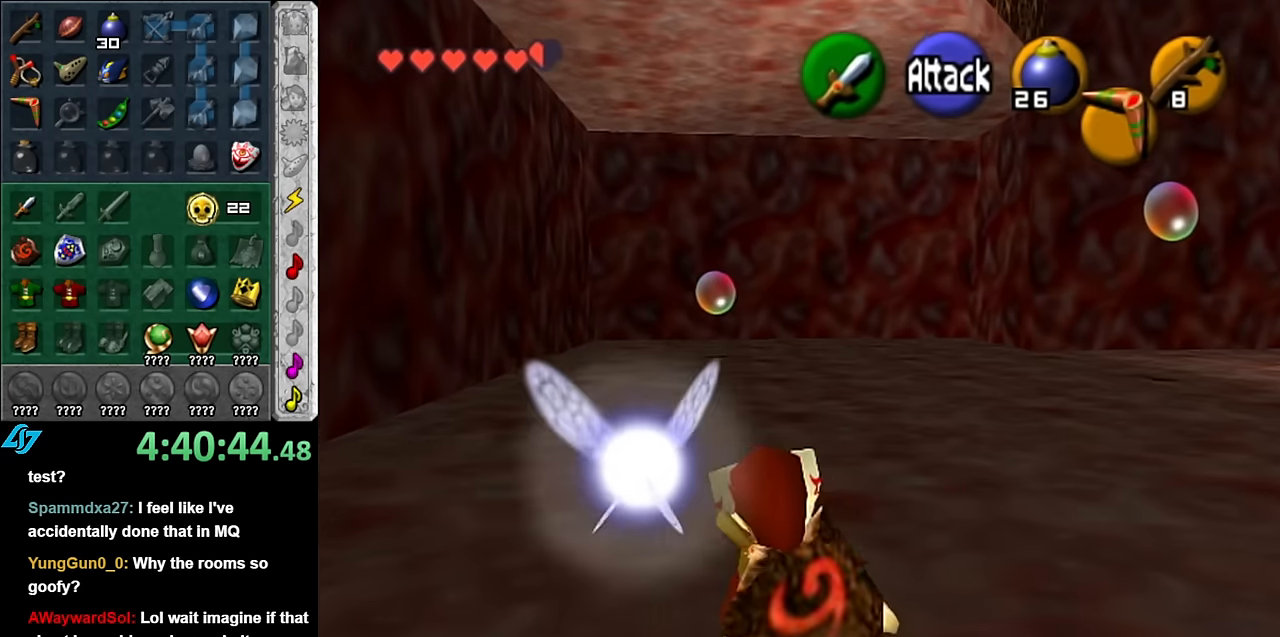
{"buttons": [], "left_stick": "up-right", "right_stick": "center", "events": [[84, "A", "down"], [267, "A", "up"]]}
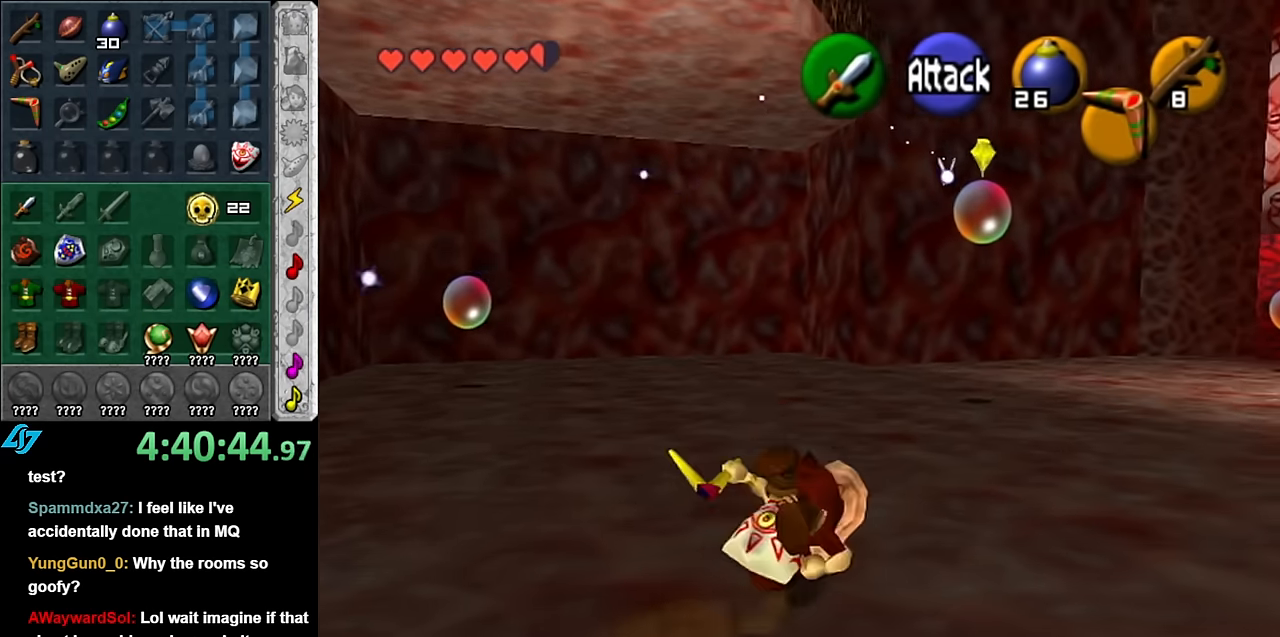
{"buttons": [], "left_stick": "up-right", "right_stick": "center", "events": [[17, "L1", "down"], [200, "Z", "down"], [267, "Z", "up"], [300, "L1", "up"], [350, "Z", "down"], [450, "Z", "up"]]}
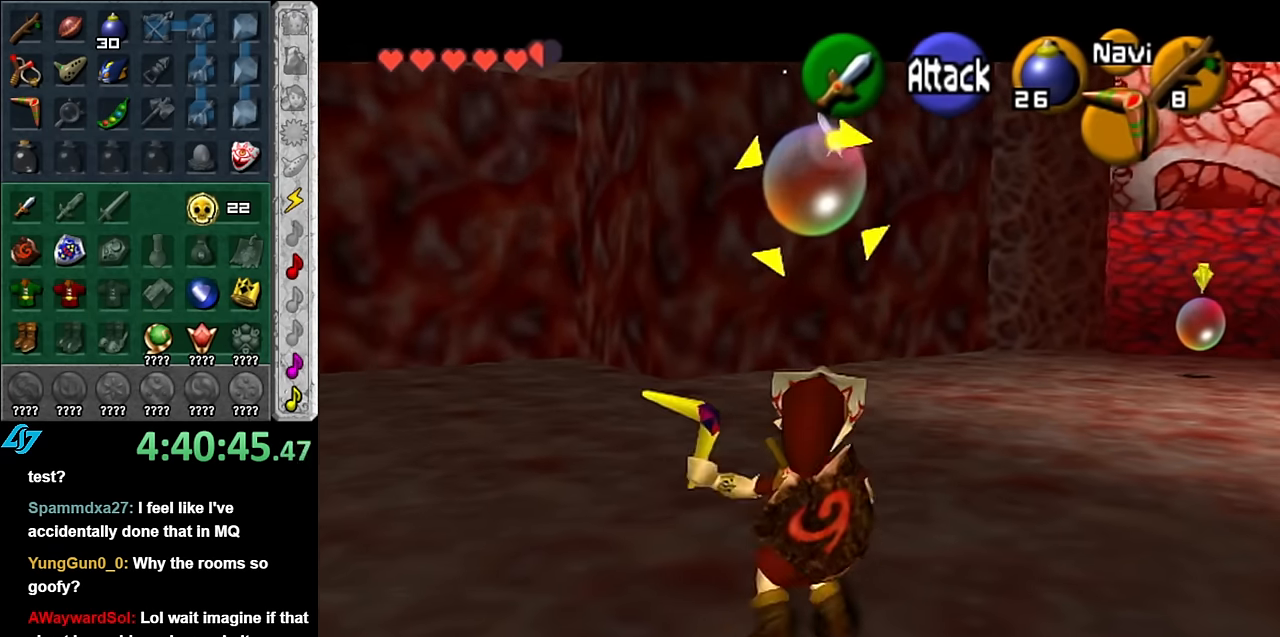
{"buttons": [], "left_stick": "up-left", "right_stick": "center", "events": [[167, "left_stick", "up"], [417, "left_stick", "up-left"]]}
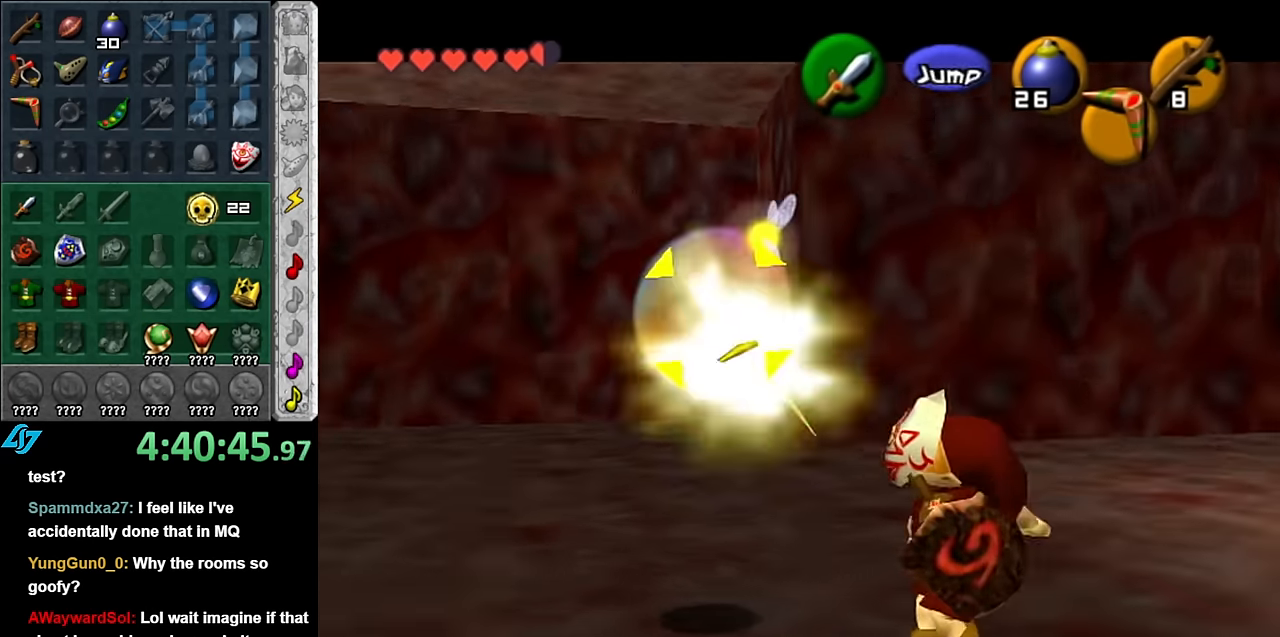
{"buttons": [], "left_stick": "up", "right_stick": "center", "events": [[417, "left_stick", "up"]]}
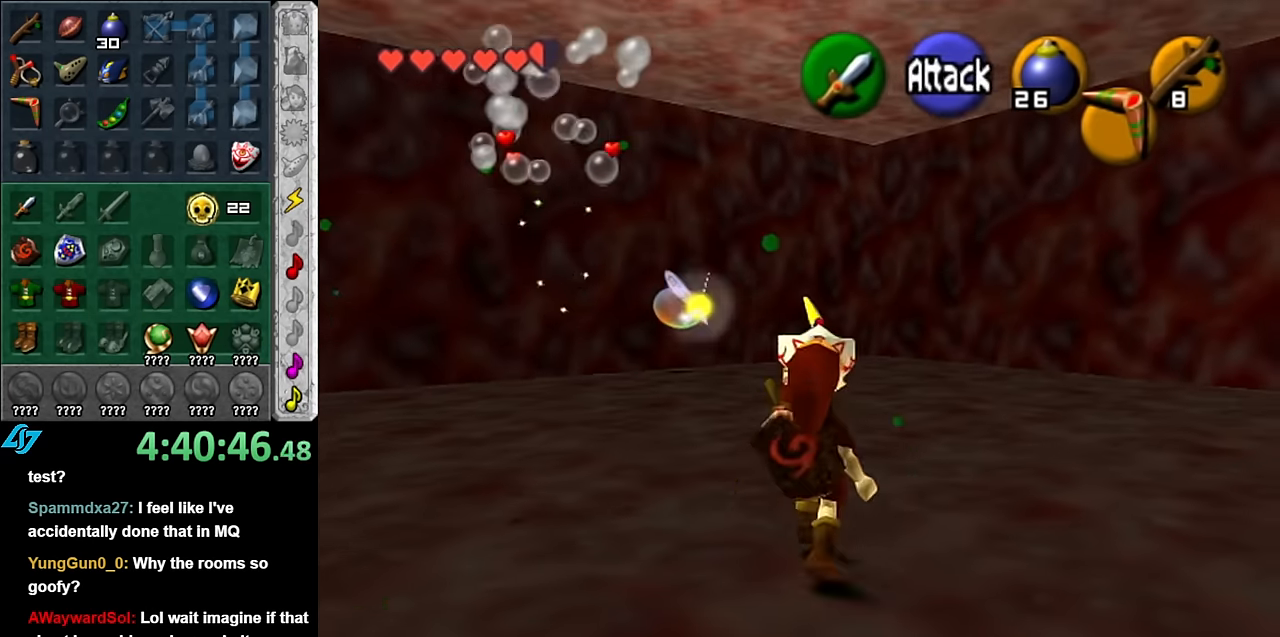
{"buttons": [], "left_stick": "up", "right_stick": "center", "events": []}
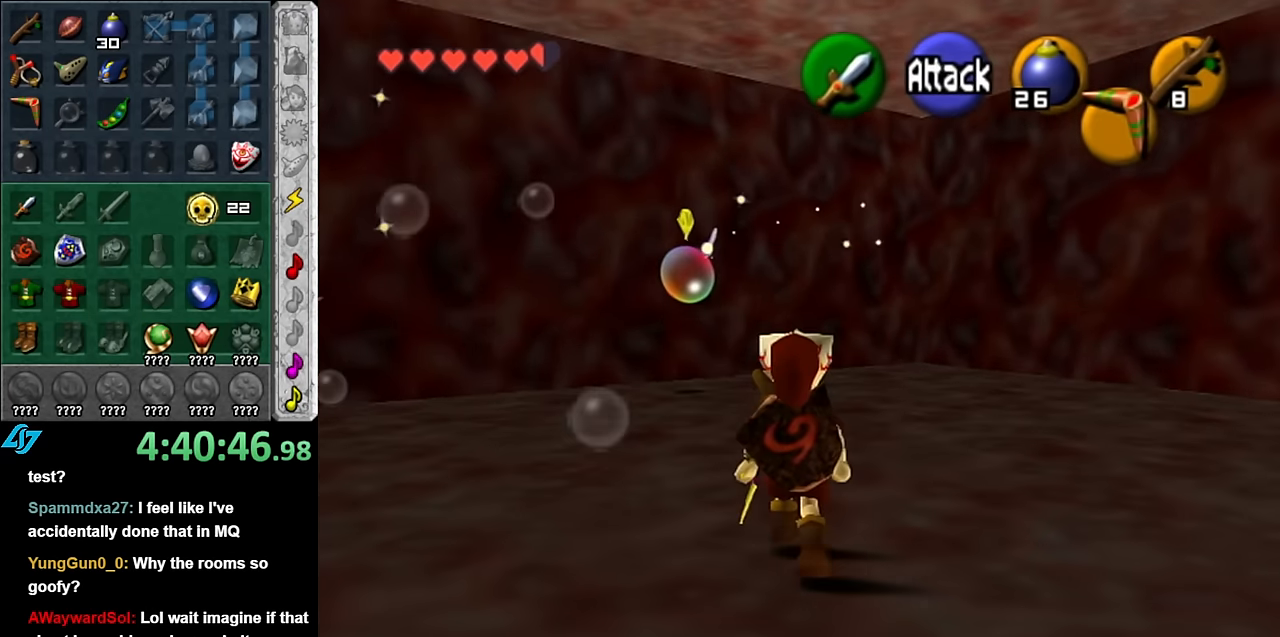
{"buttons": [], "left_stick": "up", "right_stick": "center", "events": [[50, "L1", "down"], [84, "Z", "down"], [167, "Z", "up"], [234, "Z", "down"], [267, "L1", "up"], [334, "Z", "up"]]}
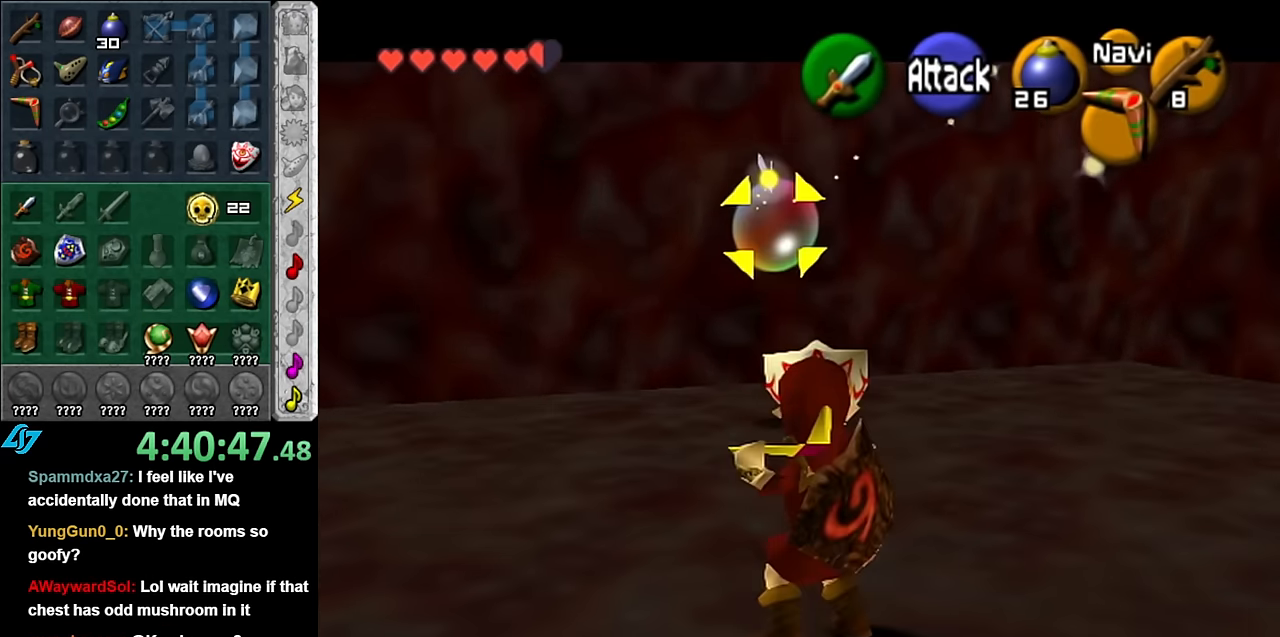
{"buttons": [], "left_stick": "up-left", "right_stick": "center", "events": [[450, "left_stick", "up-left"]]}
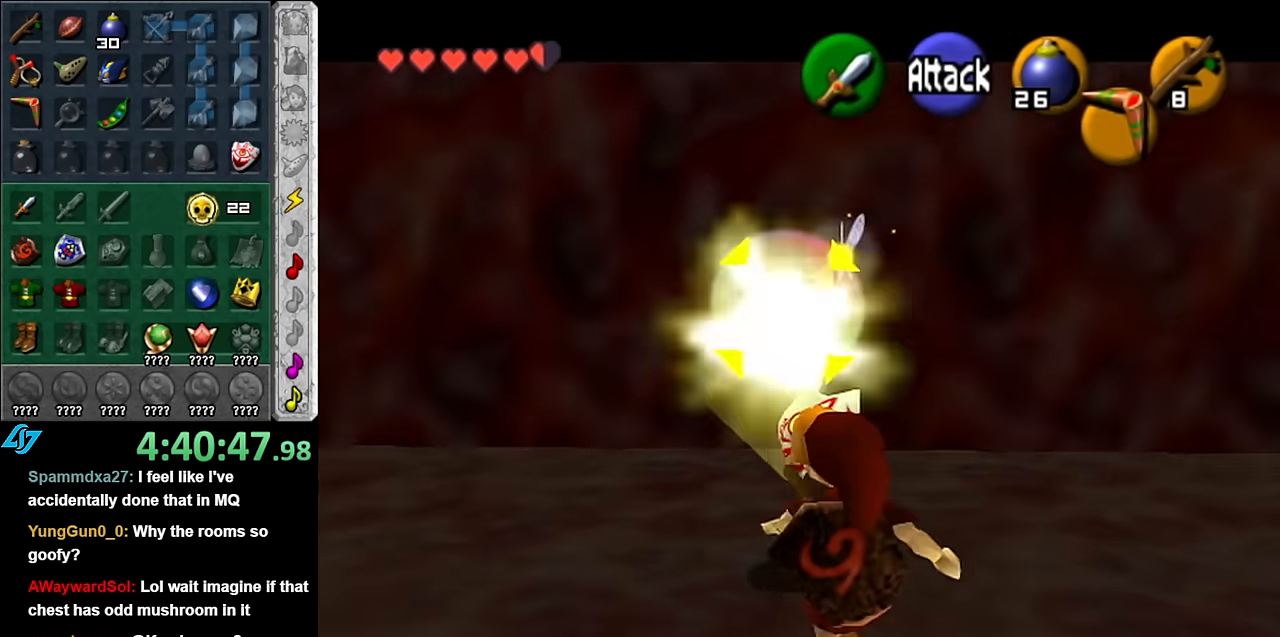
{"buttons": [], "left_stick": "down-left", "right_stick": "center", "events": [[334, "left_stick", "down-left"]]}
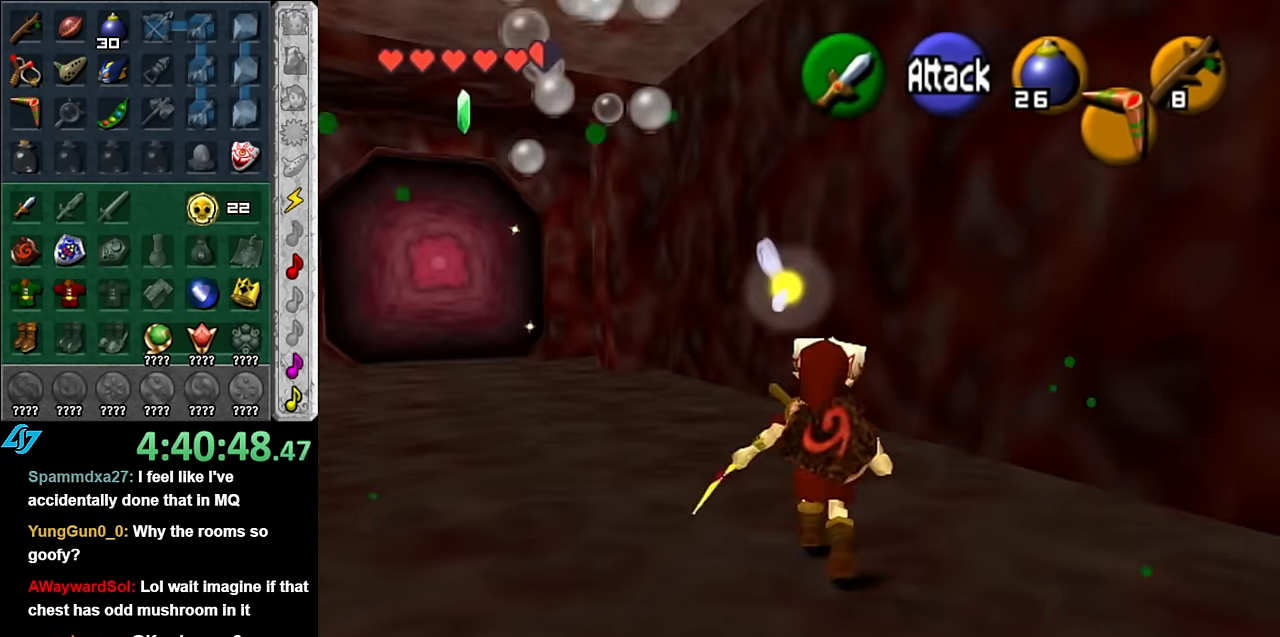
{"buttons": [], "left_stick": "up", "right_stick": "center", "events": [[50, "L1", "down"], [100, "left_stick", "center"], [234, "L1", "up"], [267, "left_stick", "up"]]}
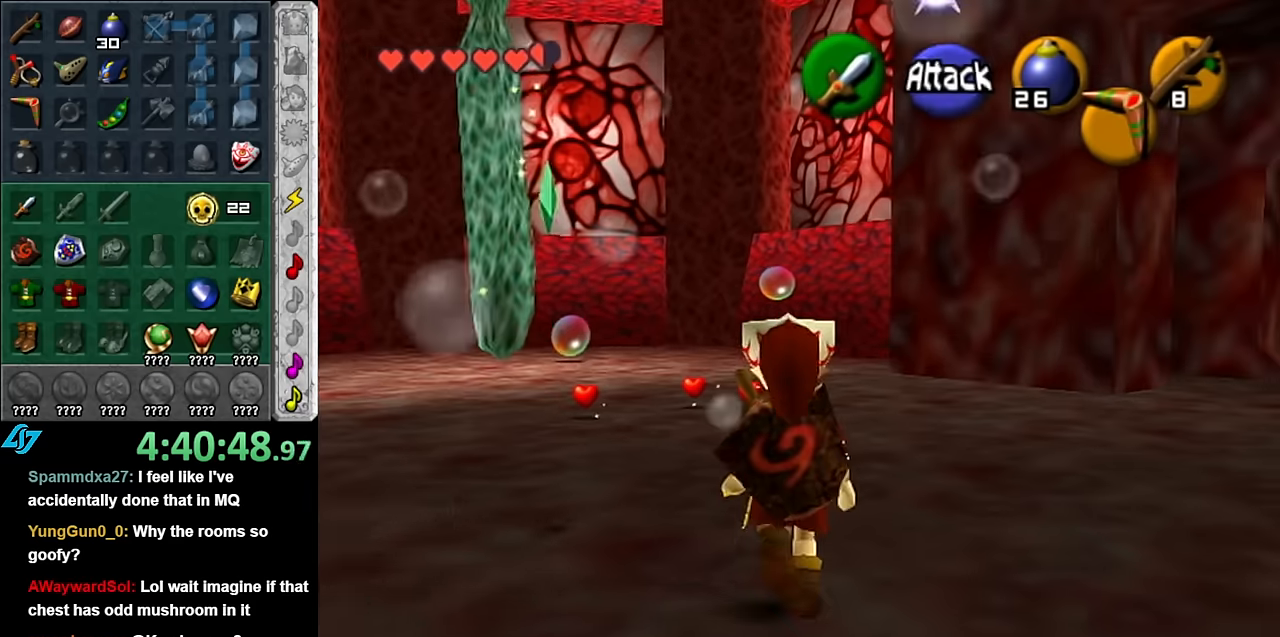
{"buttons": [], "left_stick": "up-left", "right_stick": "center", "events": [[350, "left_stick", "up-left"]]}
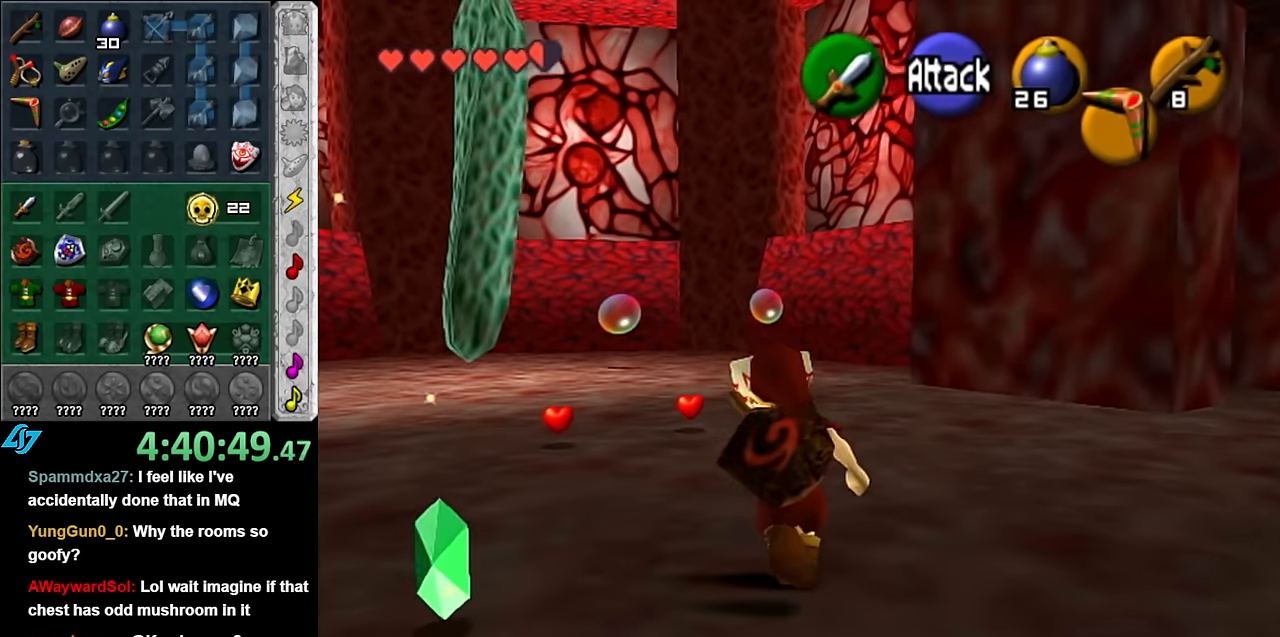
{"buttons": [], "left_stick": "up", "right_stick": "center", "events": [[233, "left_stick", "up"]]}
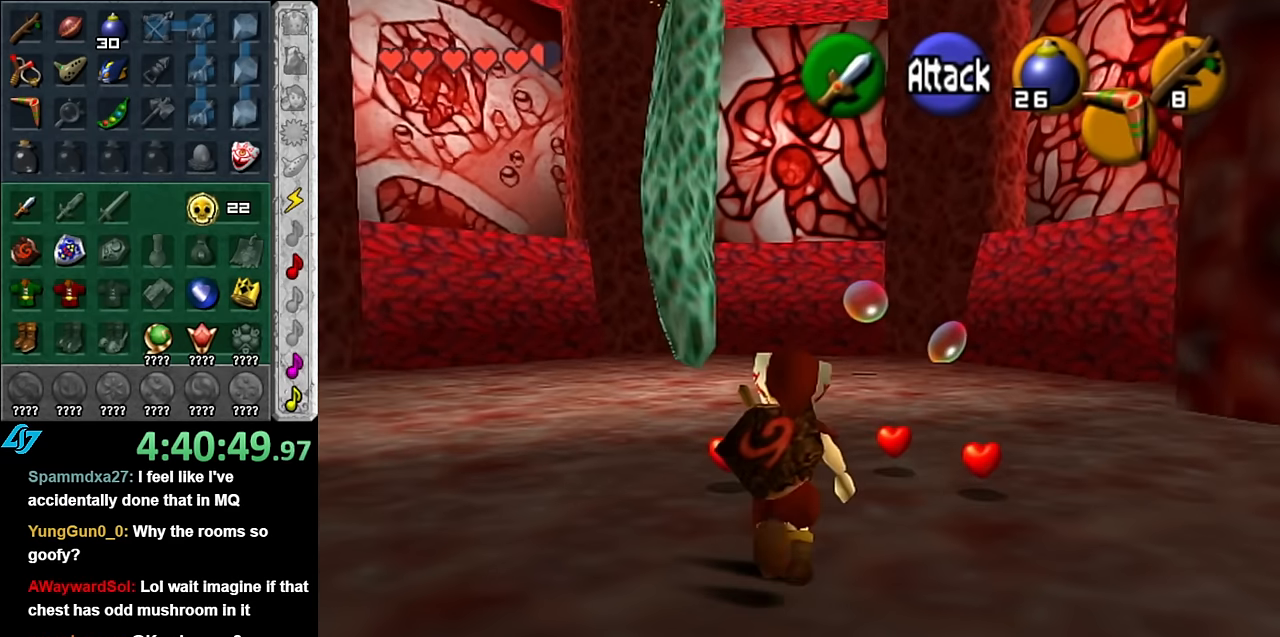
{"buttons": [], "left_stick": "up", "right_stick": "center", "events": [[83, "left_stick", "up-right"], [350, "left_stick", "up"]]}
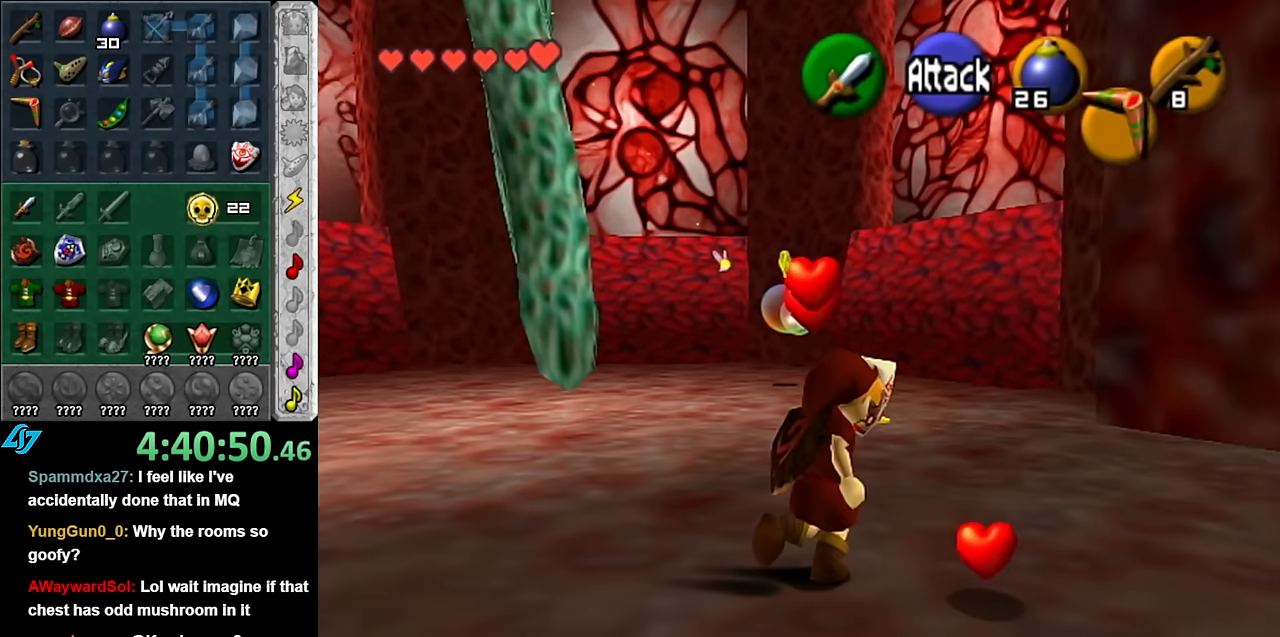
{"buttons": ["L1", "Z"], "left_stick": "up-right", "right_stick": "center", "events": [[333, "L1", "down"], [416, "Z", "down"], [483, "left_stick", "up-right"]]}